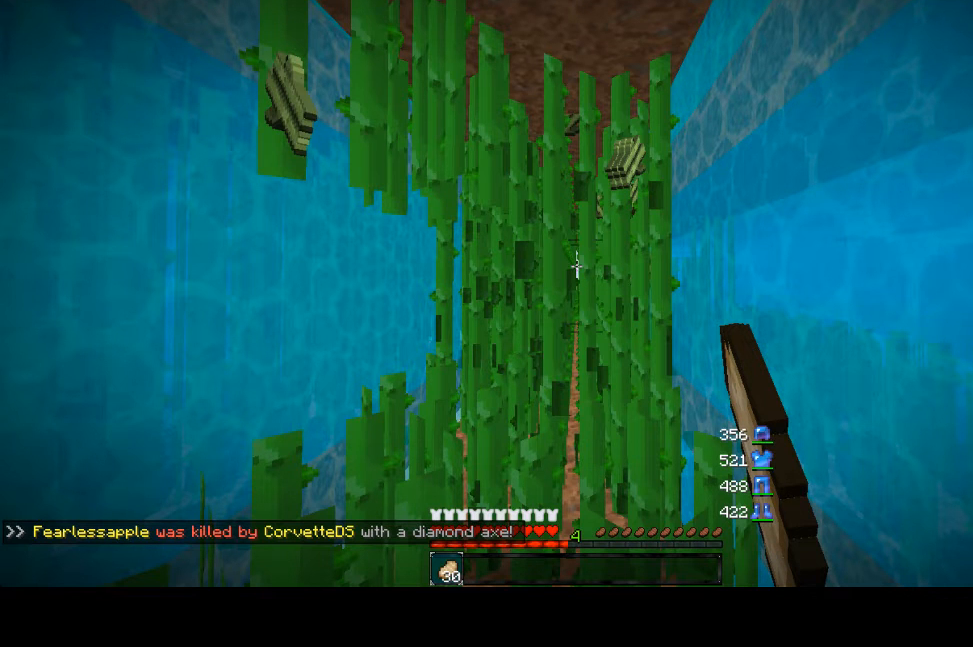
Gameplay with keyboard and mouse; each line is a JSON object with the keys and mouse buttons held at the frame after it. "events" lists presses ("down") and releases ("up") of "a", "d", "s", "w", "mouse_left" and "mouse_right" between this image and that frame as [ms after this image, input, new state], when the widget could be followed in between. "mouse_left", "mouse_right" = the "left", "right" buttons of the "mouse" list. No other keys are recorded. Fast repeated clicks can show as one long hold. Mouse movement is not recorded.
{"keys": ["a", "w"], "mouse": ["left"], "events": []}
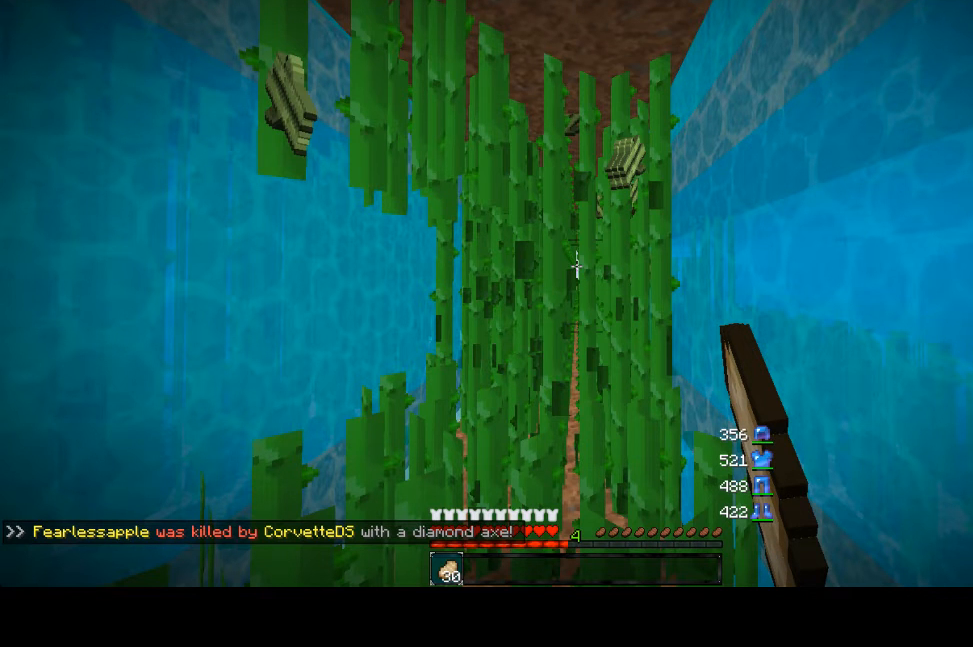
{"keys": ["a", "w"], "mouse": ["left"], "events": []}
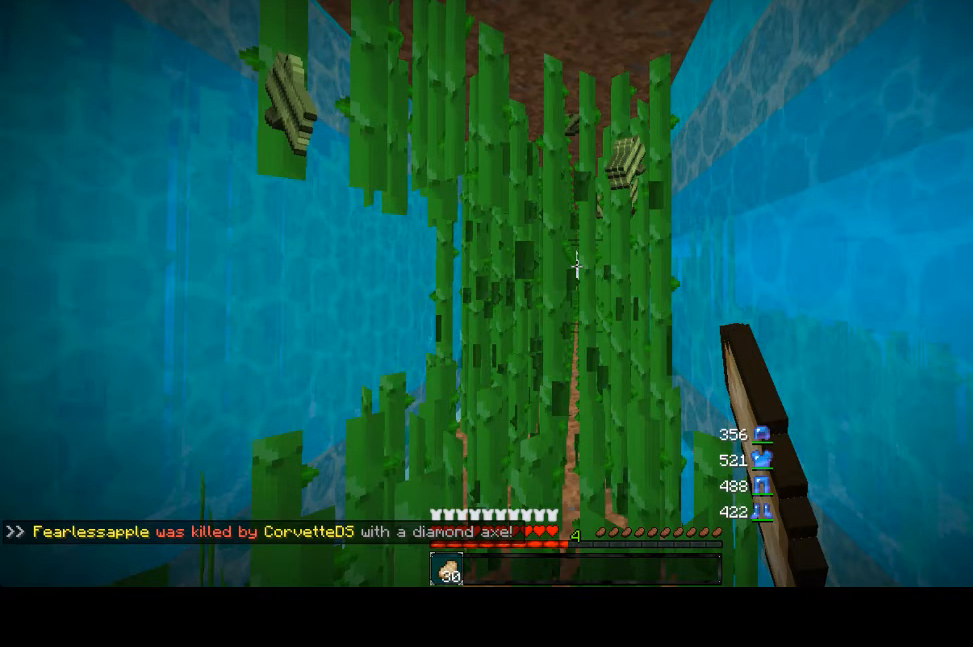
{"keys": ["d", "w"], "mouse": ["left"], "events": [[80, "a", "up"], [80, "d", "down"]]}
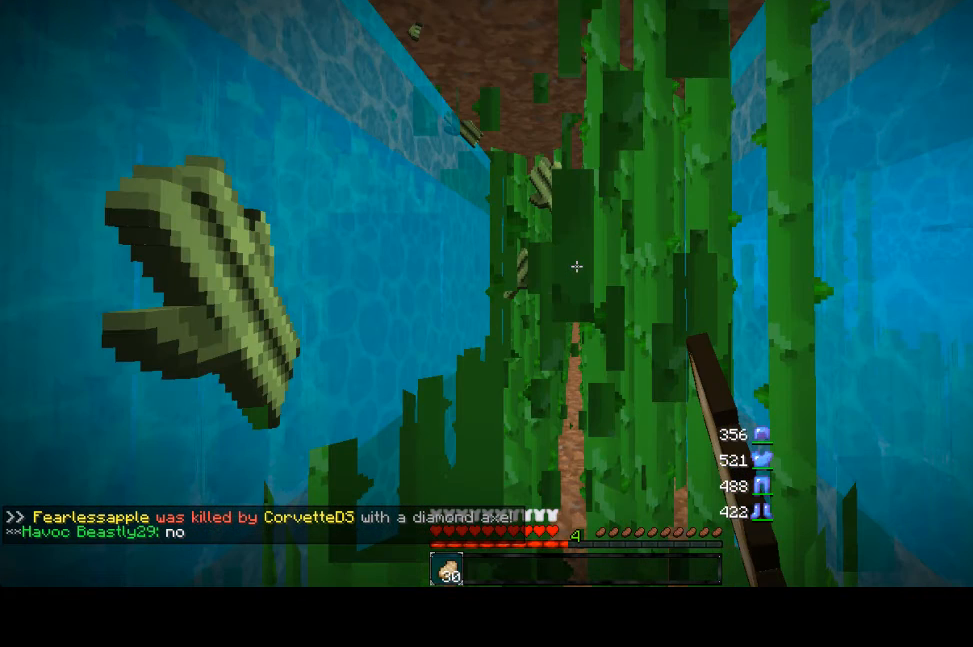
{"keys": ["d", "w"], "mouse": ["left"], "events": []}
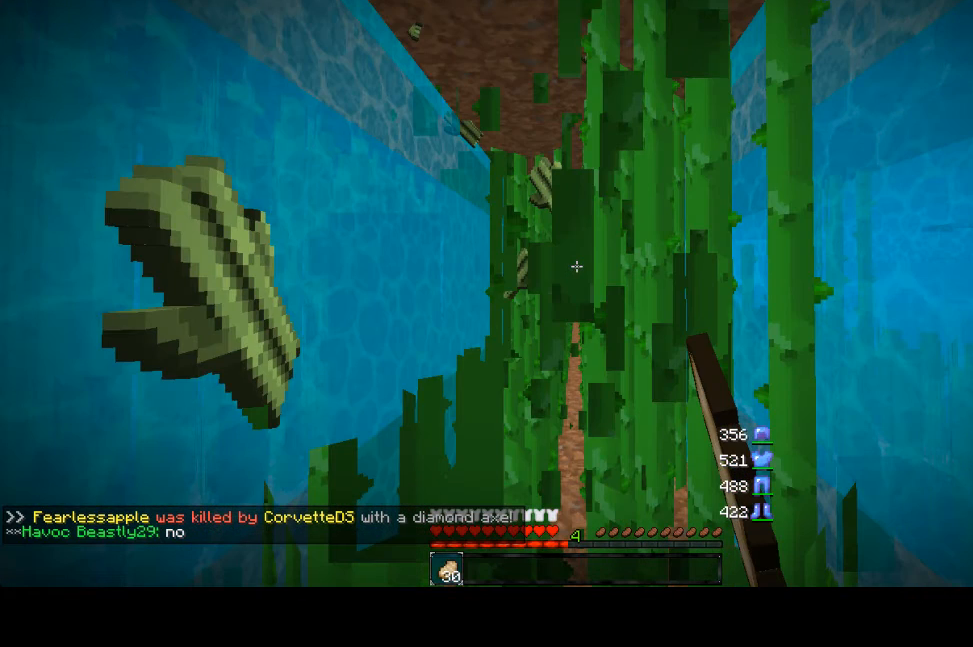
{"keys": ["d", "w"], "mouse": ["left"], "events": []}
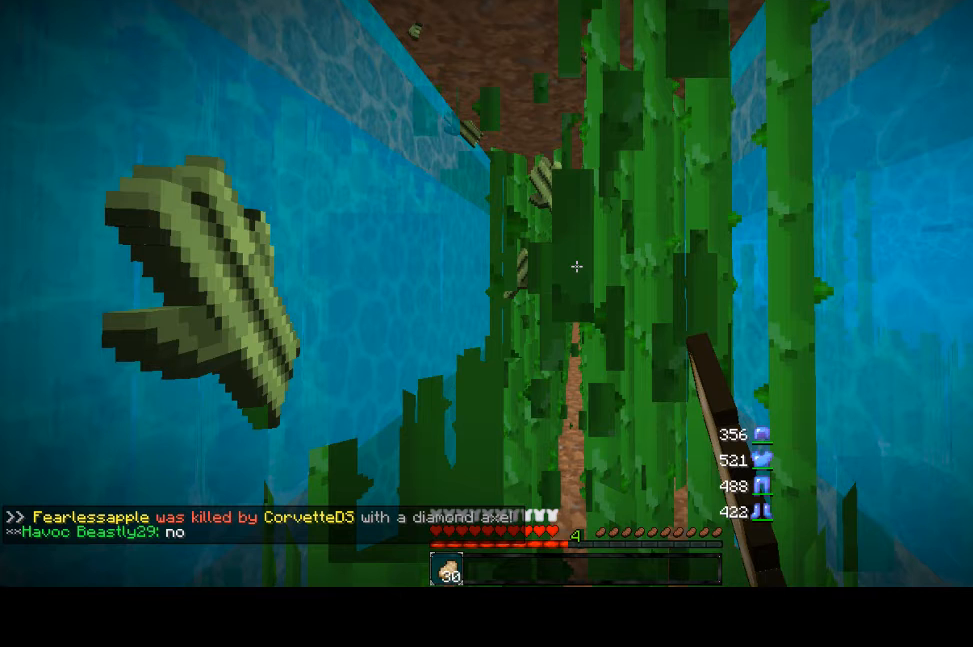
{"keys": ["d", "w"], "mouse": ["left"], "events": []}
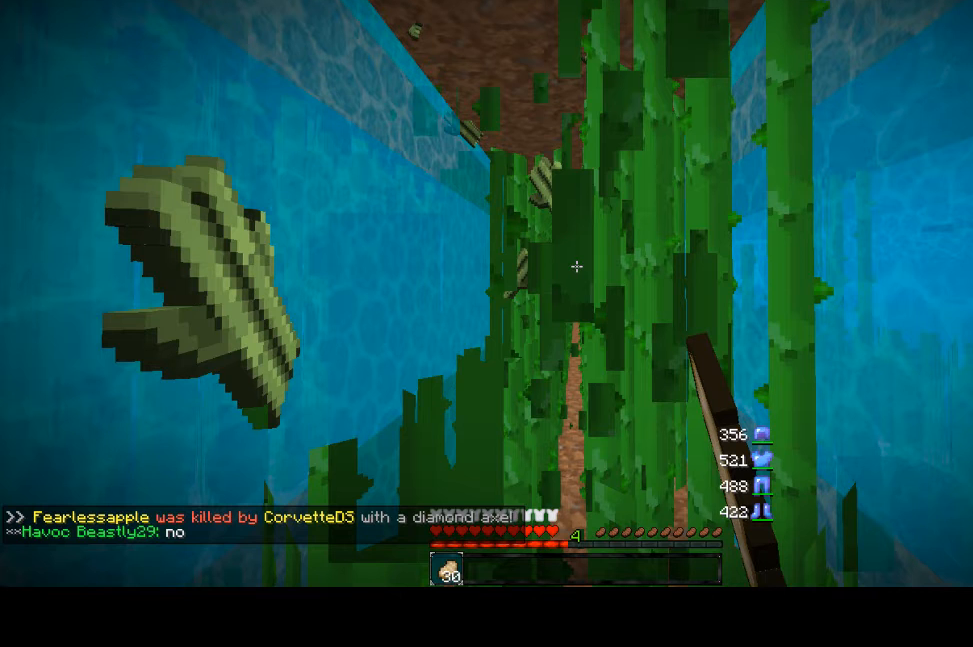
{"keys": ["d", "w"], "mouse": ["left"], "events": []}
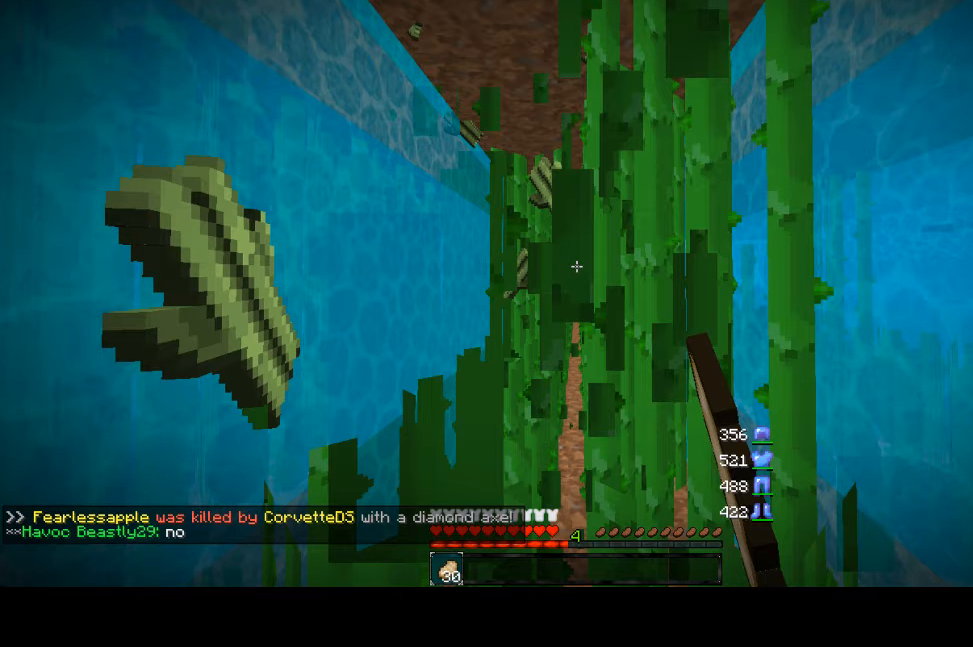
{"keys": ["d", "w"], "mouse": ["left"], "events": []}
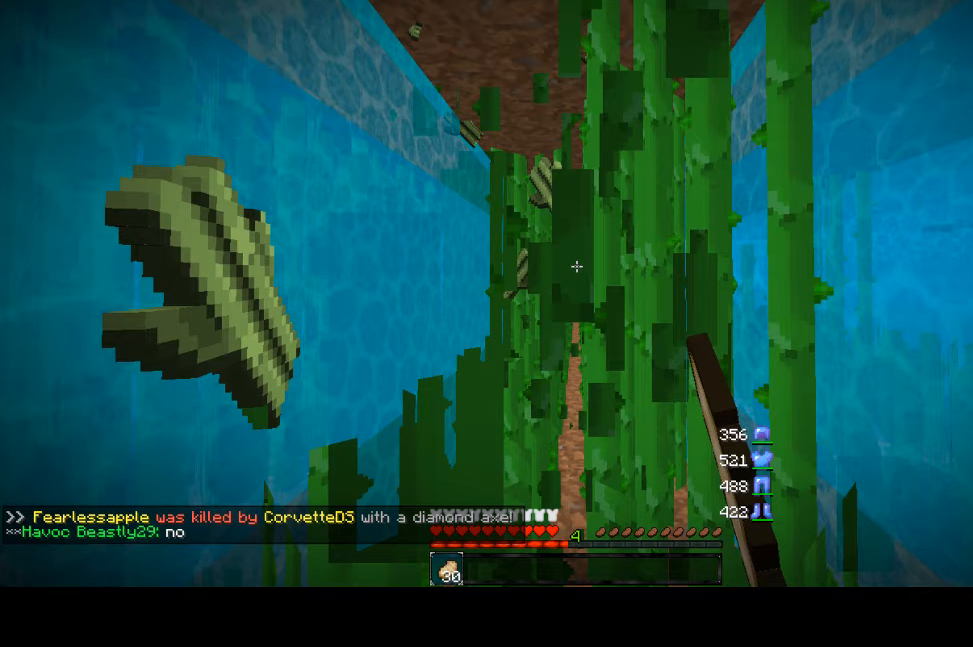
{"keys": ["d", "w"], "mouse": ["left"], "events": []}
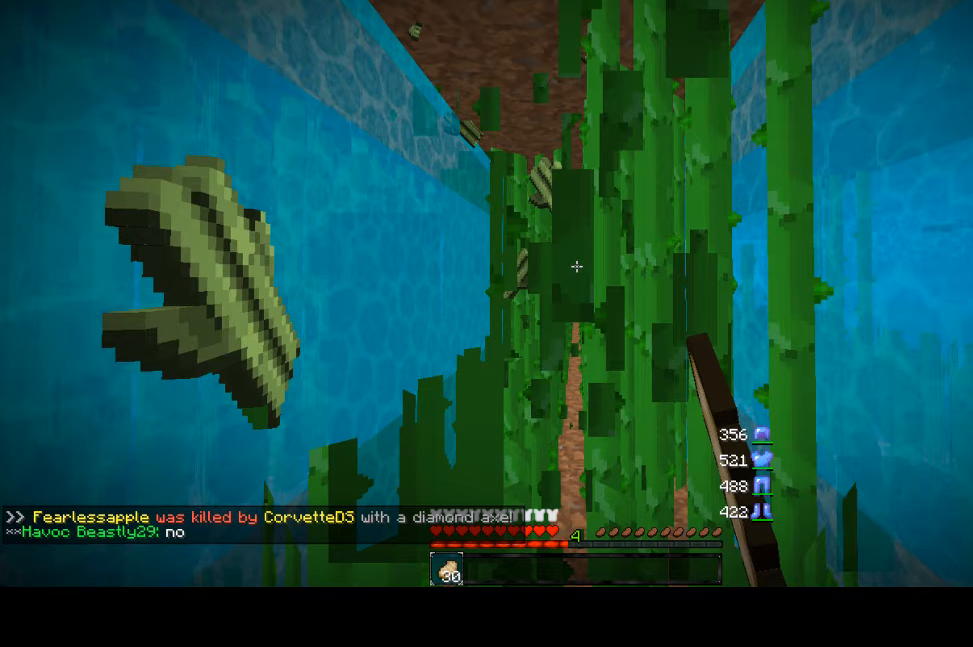
{"keys": ["d", "w"], "mouse": ["left"], "events": []}
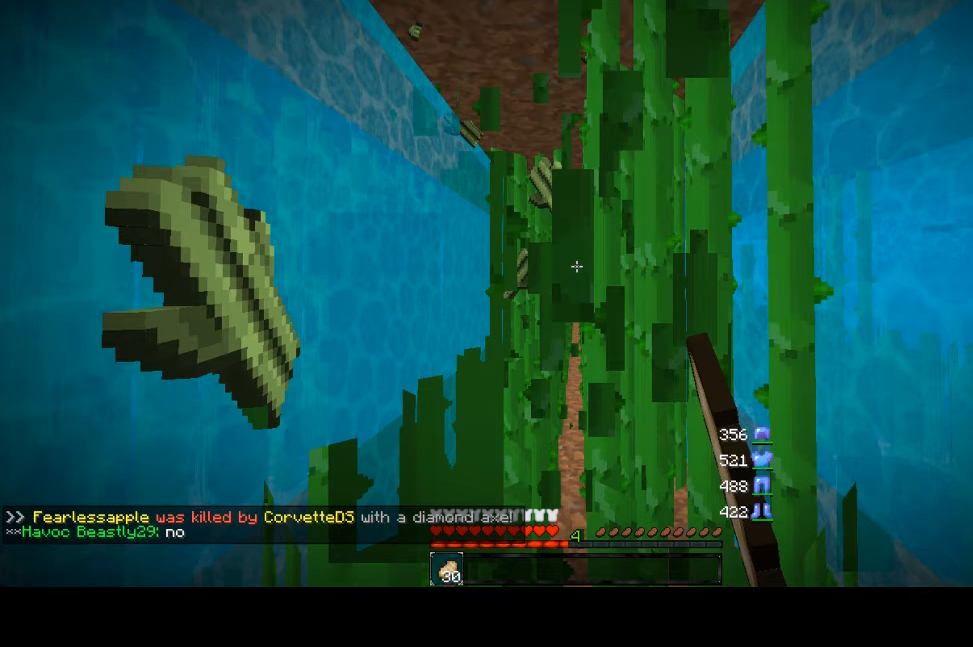
{"keys": ["d", "w"], "mouse": ["left"], "events": []}
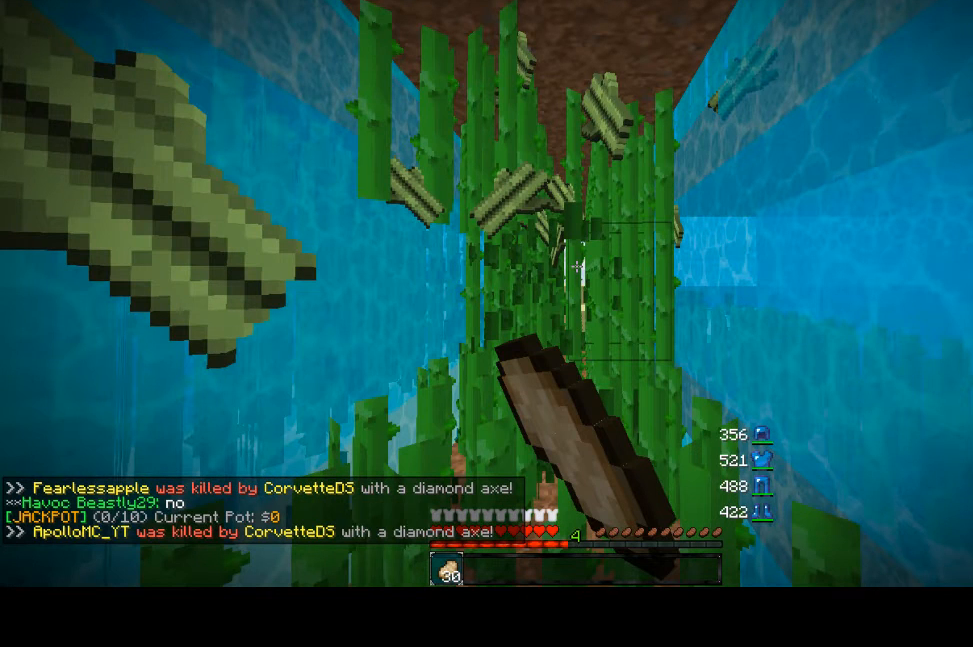
{"keys": ["d", "w"], "mouse": ["left"], "events": []}
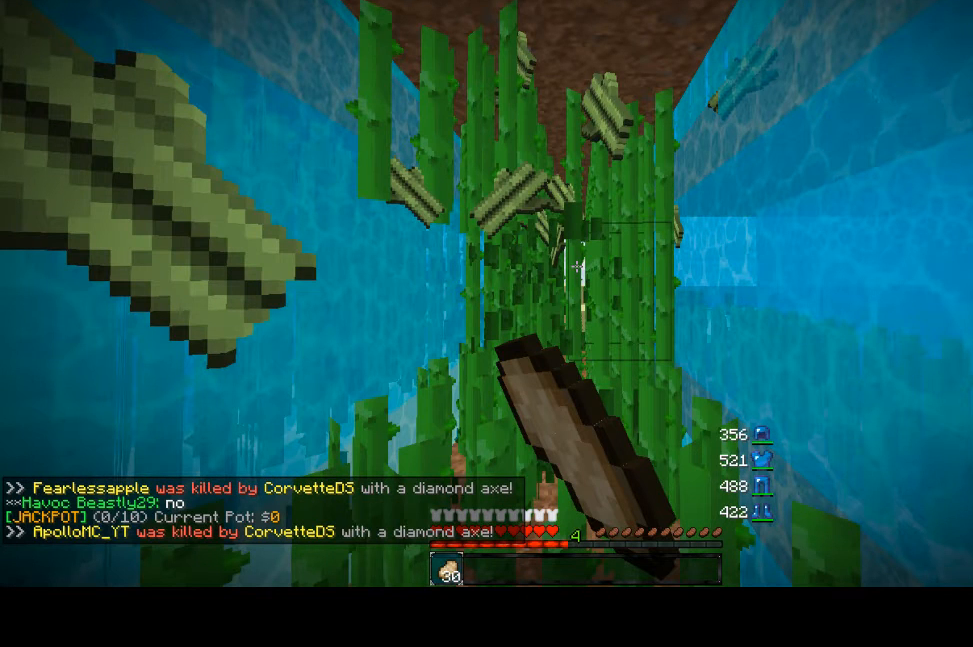
{"keys": ["d", "w"], "mouse": ["left"], "events": []}
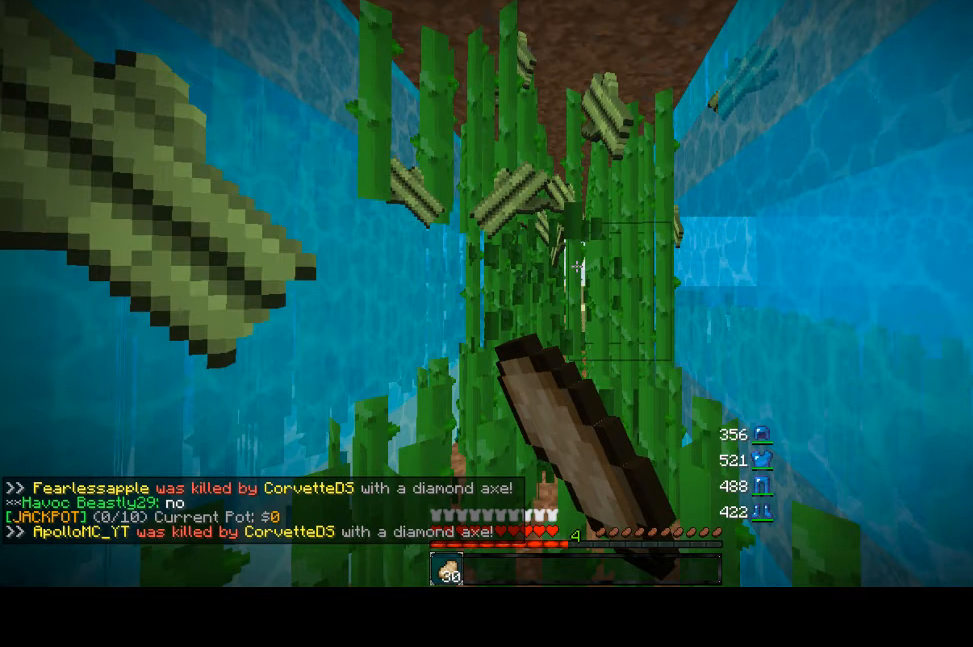
{"keys": ["d", "w"], "mouse": ["left"], "events": []}
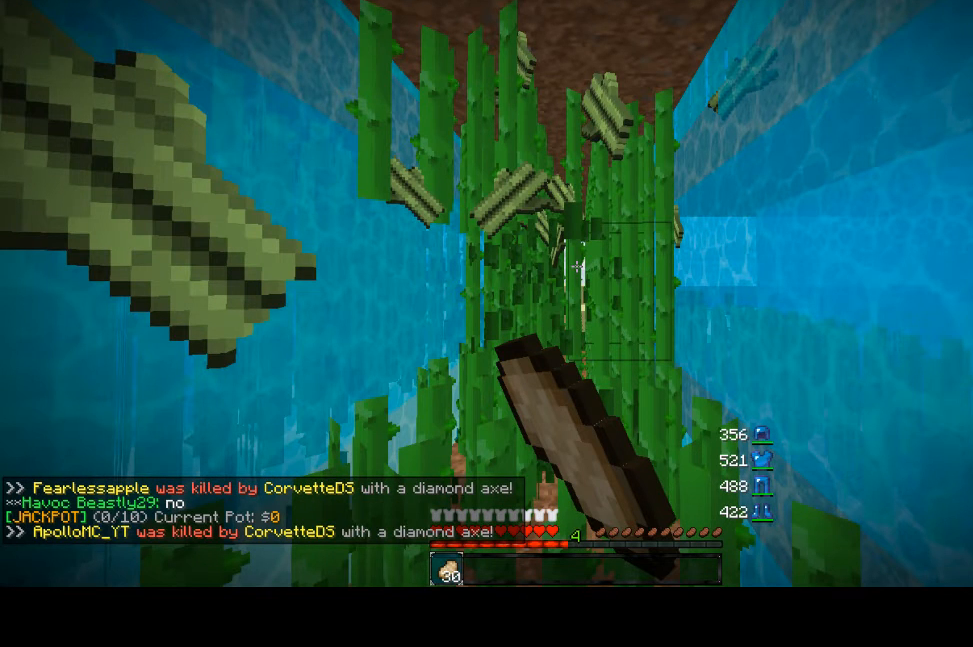
{"keys": ["d", "w"], "mouse": ["left"], "events": []}
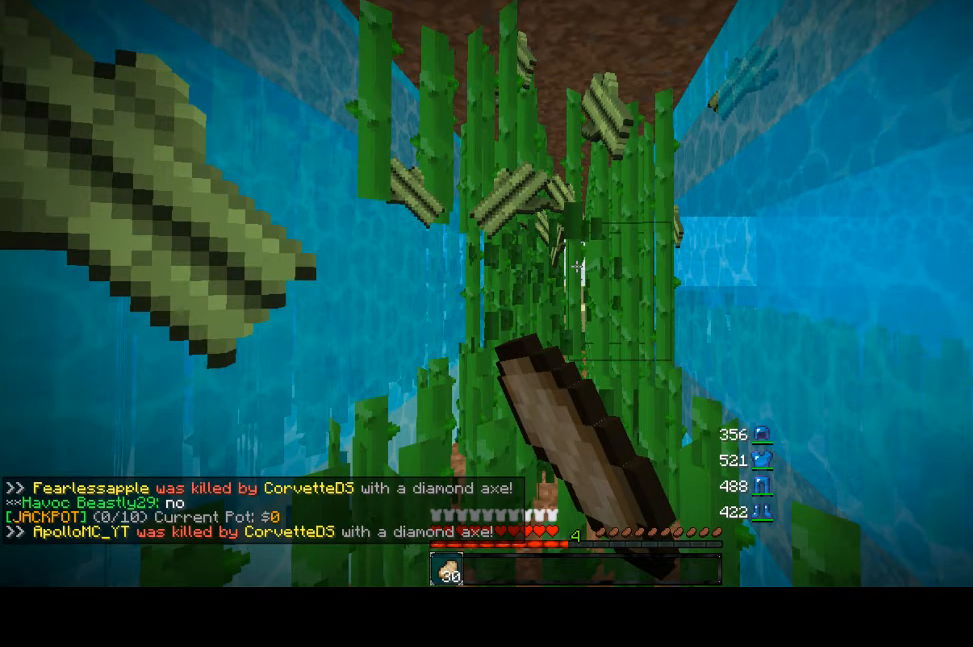
{"keys": ["d", "w"], "mouse": ["left"], "events": []}
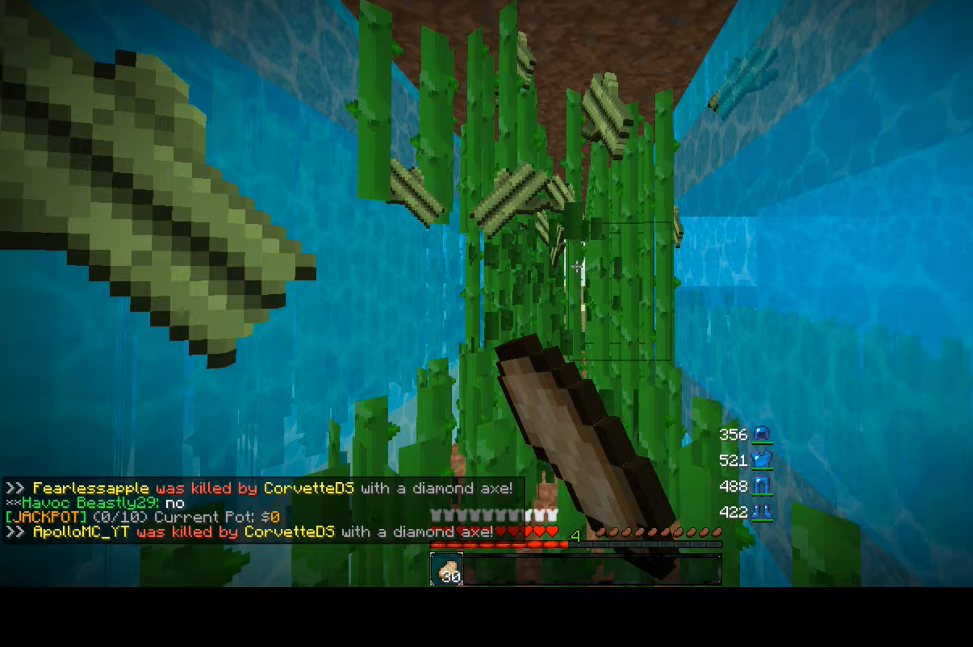
{"keys": ["d", "w"], "mouse": ["left"], "events": []}
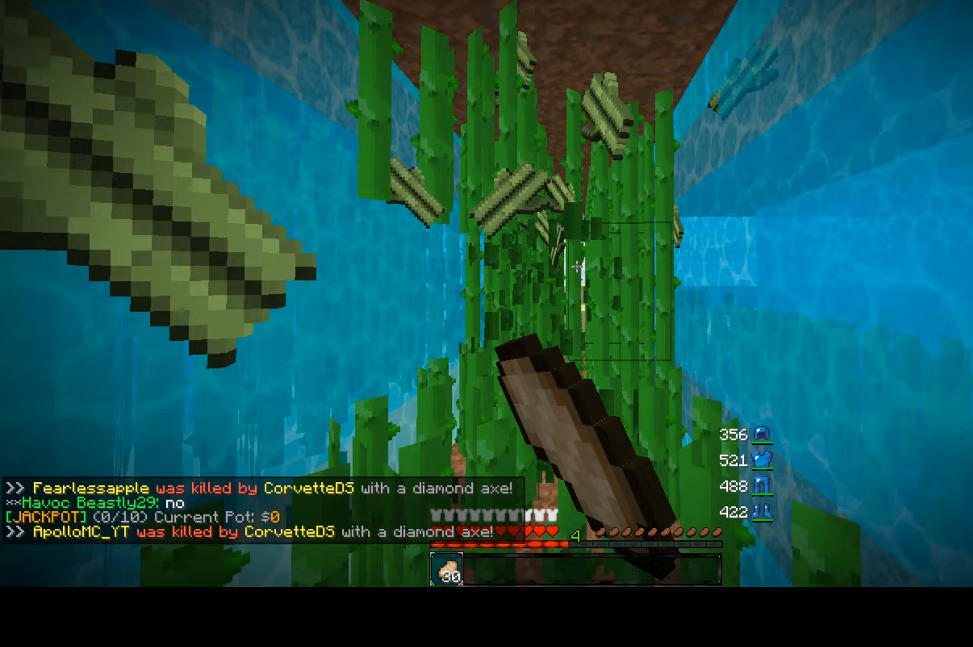
{"keys": ["d", "w"], "mouse": ["left"], "events": []}
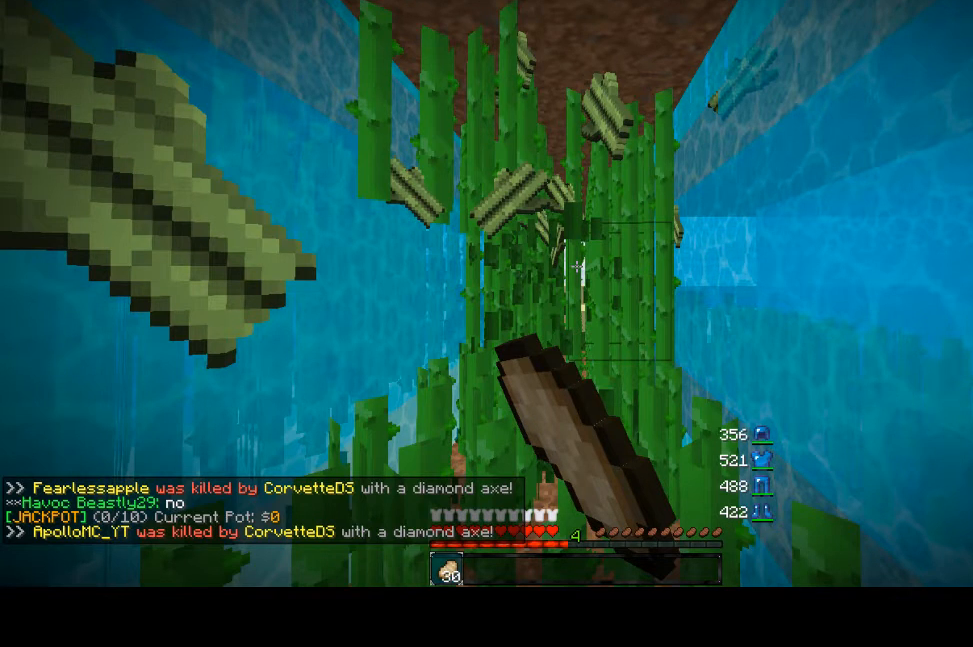
{"keys": ["d"], "mouse": [], "events": [[280, "mouse_left", "up"], [280, "w", "up"]]}
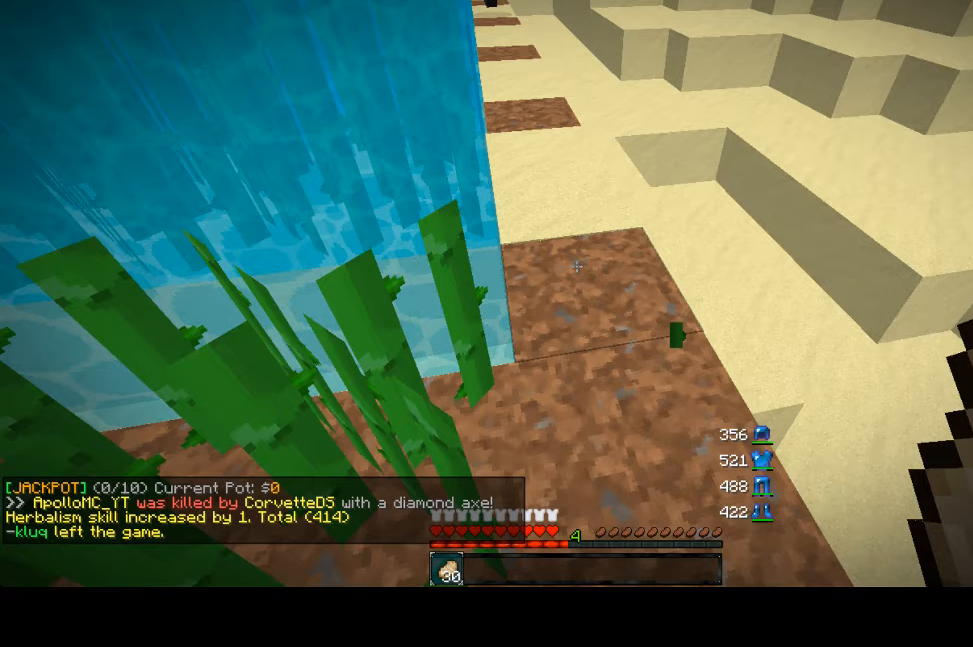
{"keys": ["d"], "mouse": [], "events": []}
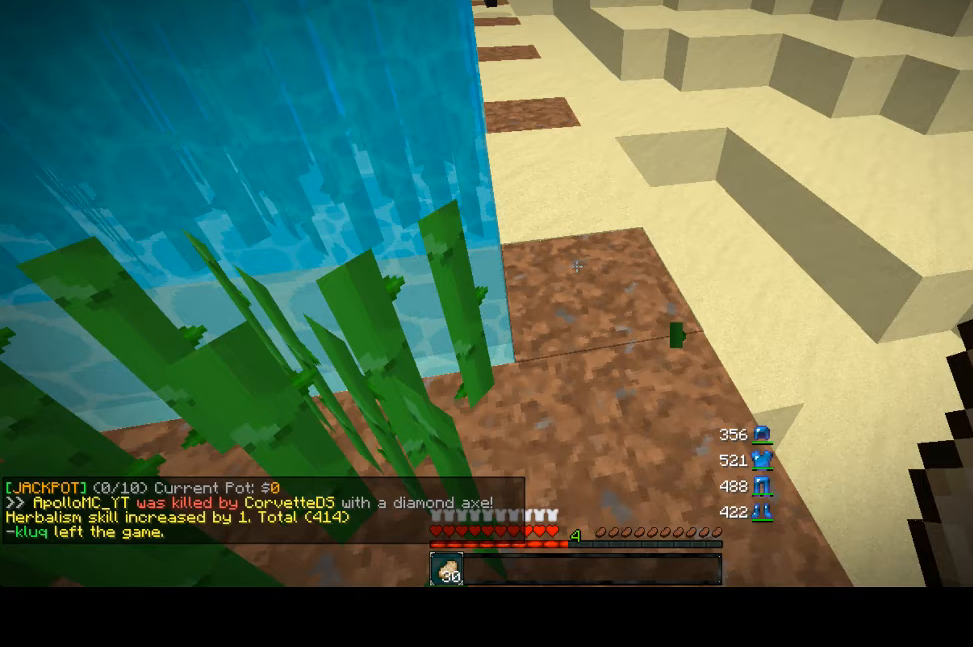
{"keys": ["d"], "mouse": [], "events": []}
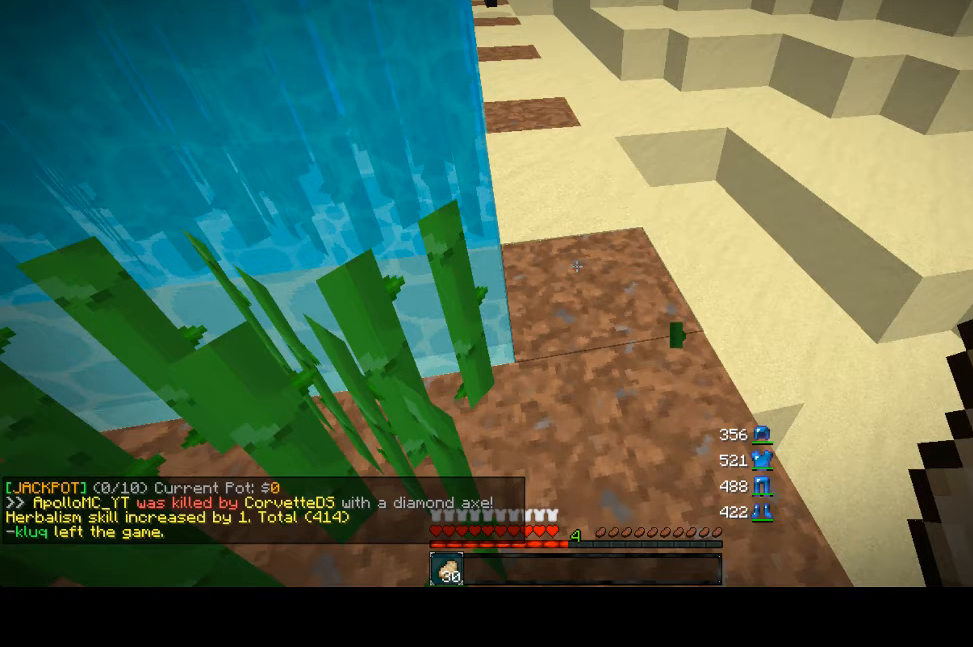
{"keys": ["d"], "mouse": [], "events": []}
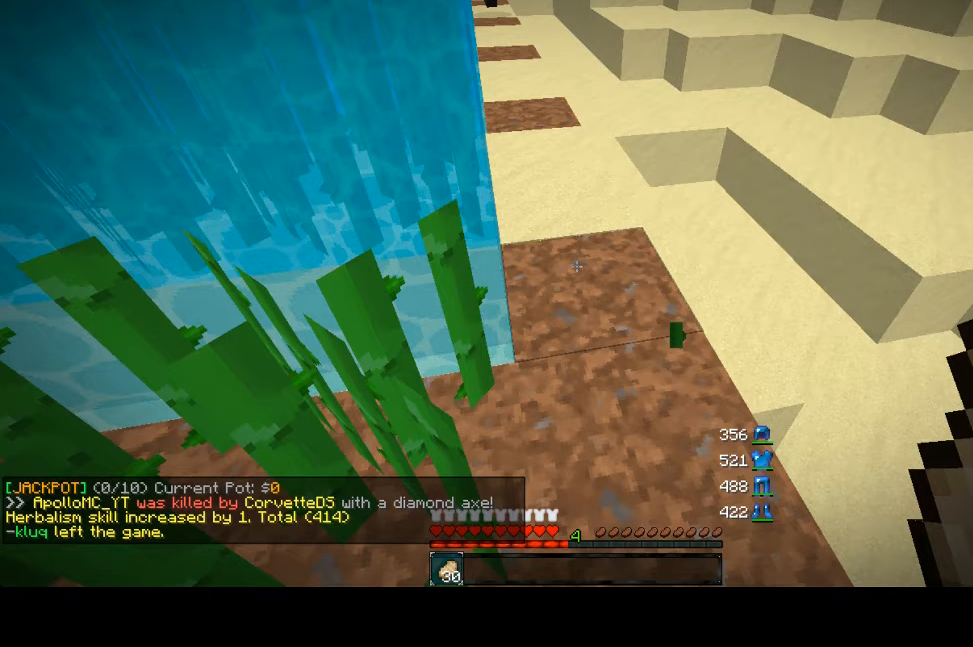
{"keys": ["d"], "mouse": [], "events": []}
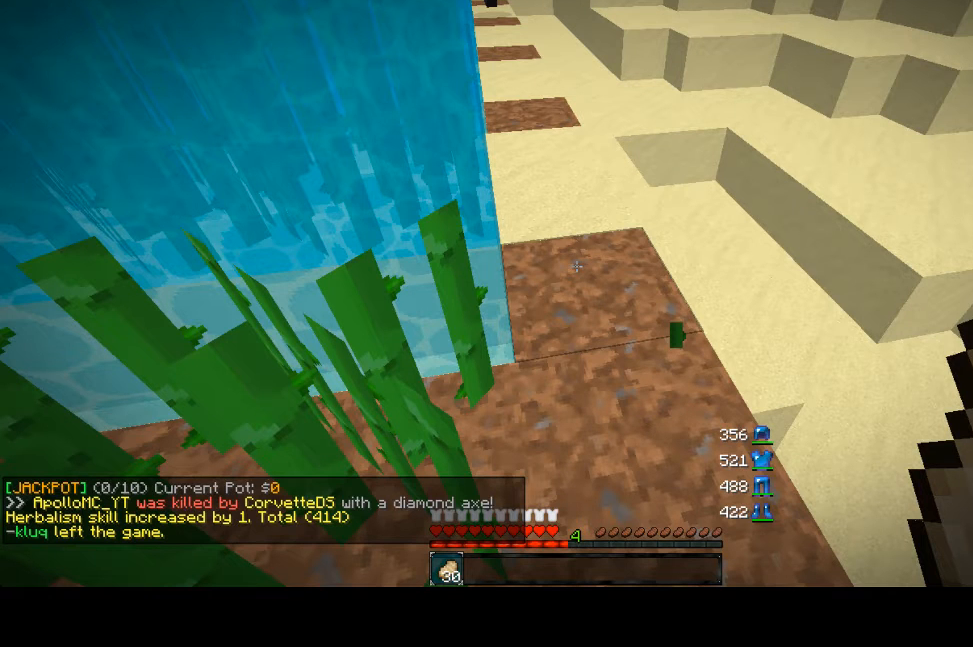
{"keys": ["d"], "mouse": [], "events": []}
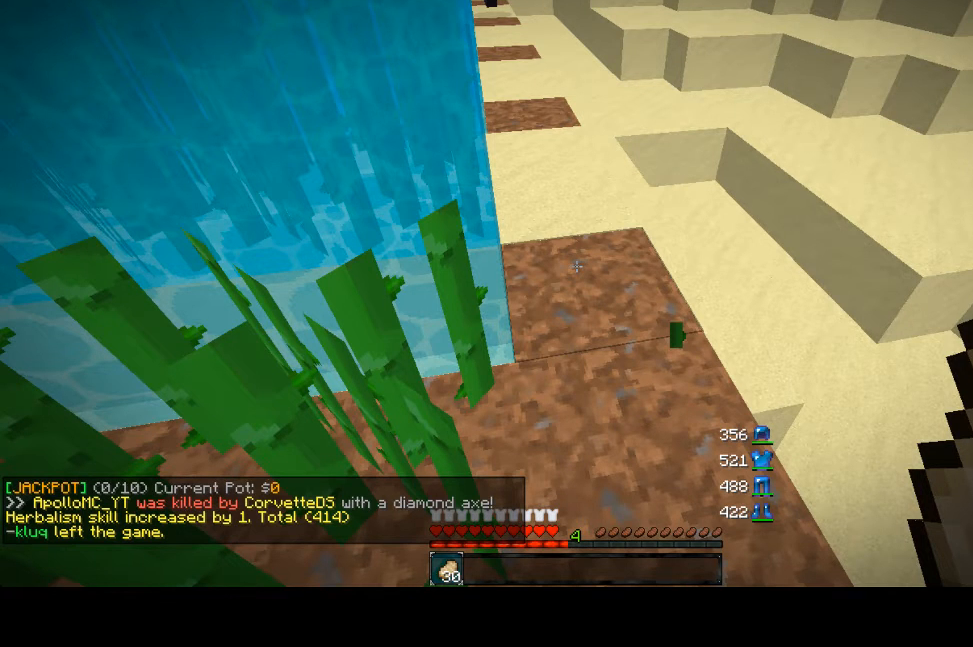
{"keys": ["d"], "mouse": [], "events": []}
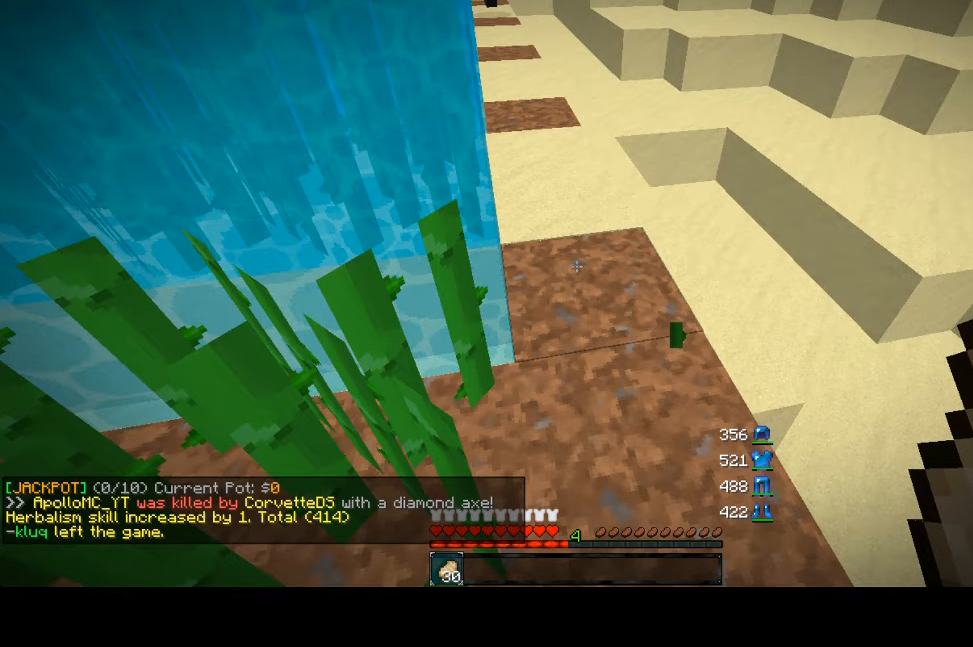
{"keys": ["d"], "mouse": [], "events": []}
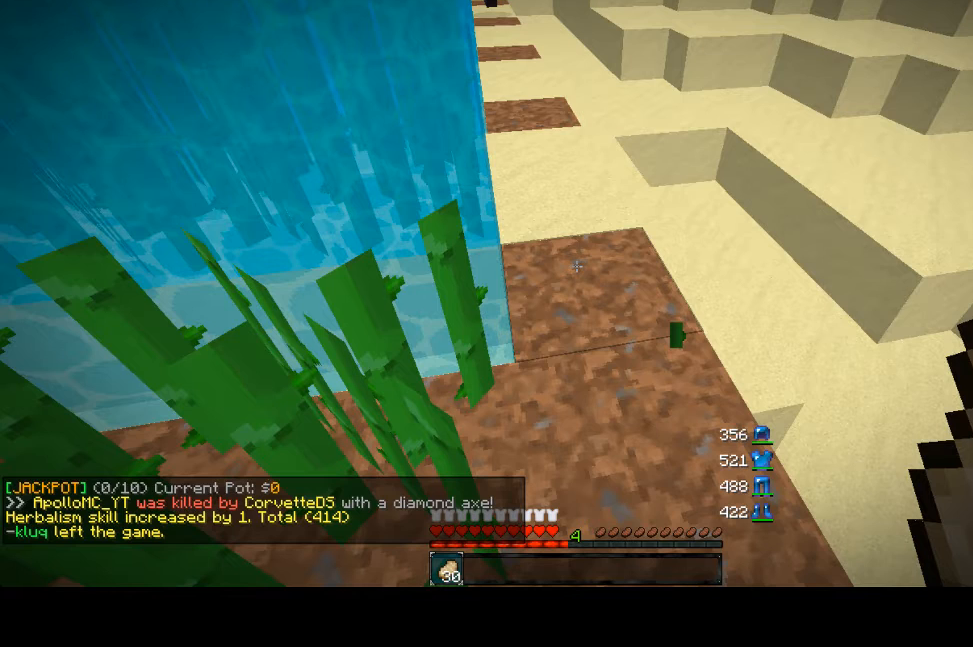
{"keys": [], "mouse": [], "events": [[520, "d", "up"]]}